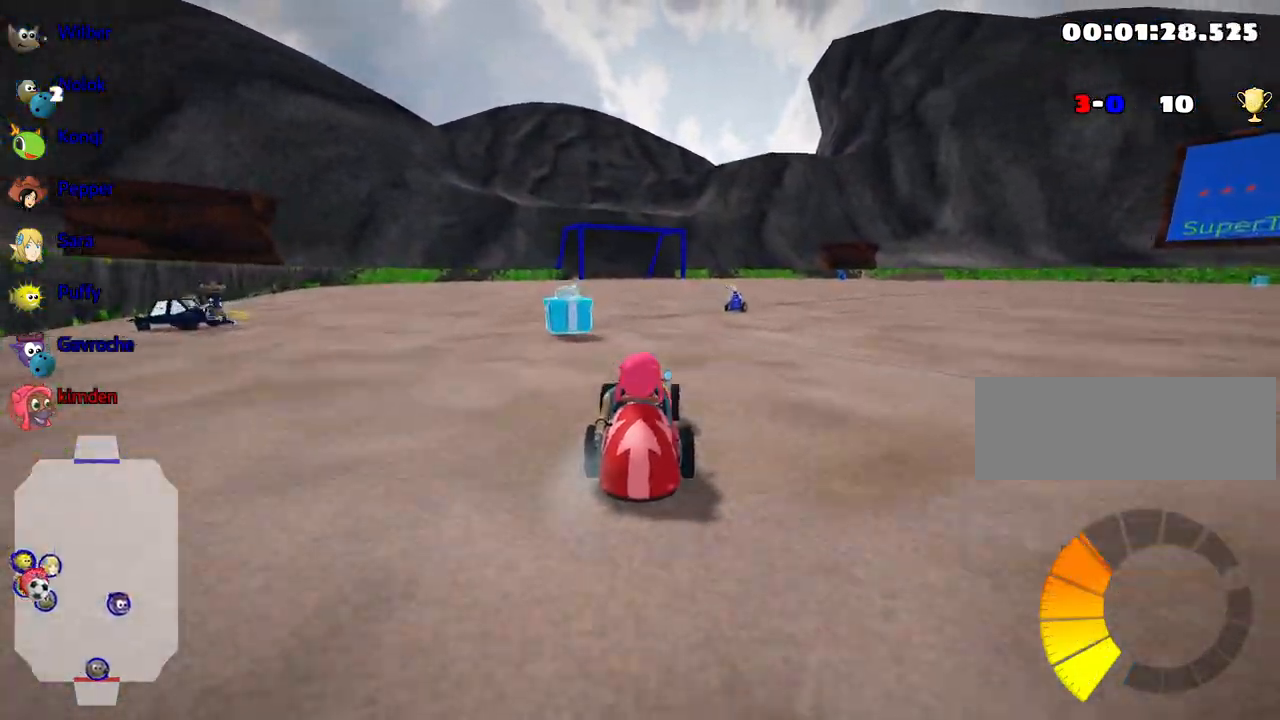
Gameplay with keyboard; each line is a JSON object with the keys held at the frame after it. "events" lists presses ("down") and releases ("up") of "down", "fire", "flag", "left", "look", "nitro", "right", "skid" and "up" between this image and that frame as [ms after this image, input, new state], when the widget could be followed in between. No other keys are recorded. Mouse input is not recorded. Key names are as the overlay labels them; some are game actions (e.g. jump) rather than physical keys.
{"keys": ["right", "up"], "events": []}
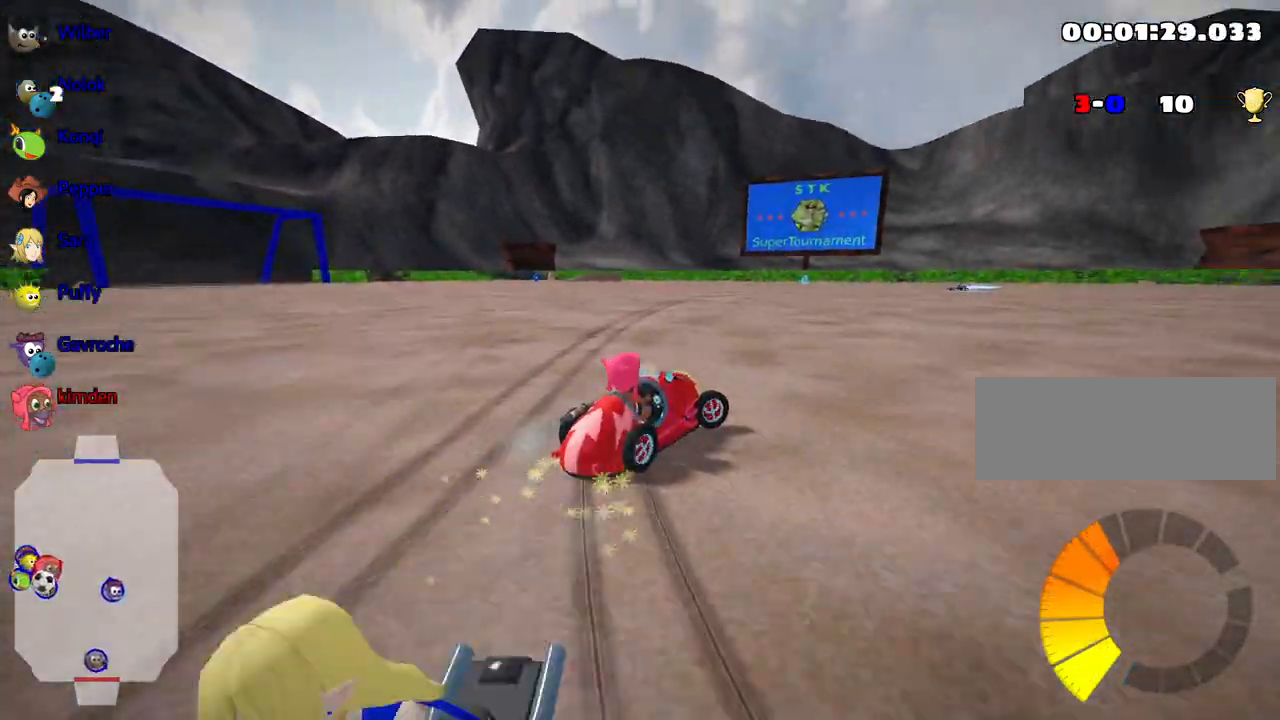
{"keys": ["right", "up"], "events": []}
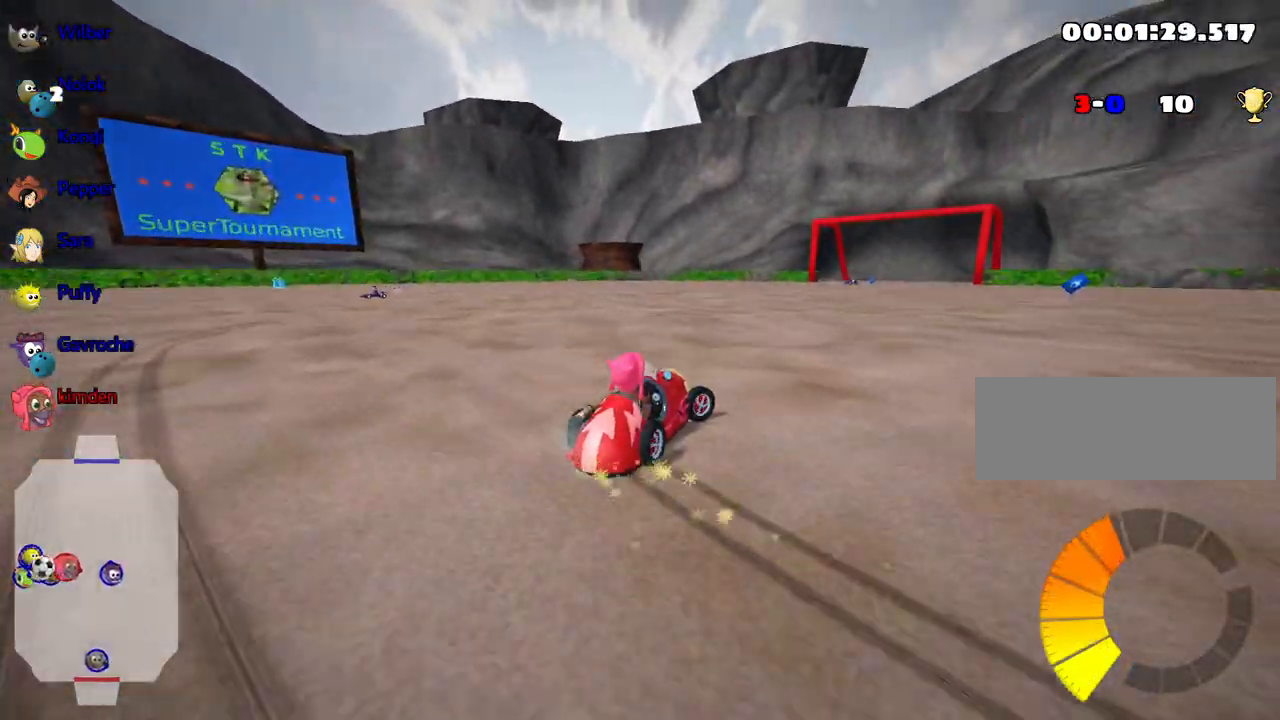
{"keys": ["up"], "events": [[17, "right", "up"], [33, "left", "down"], [317, "left", "up"], [350, "right", "down"], [500, "right", "up"]]}
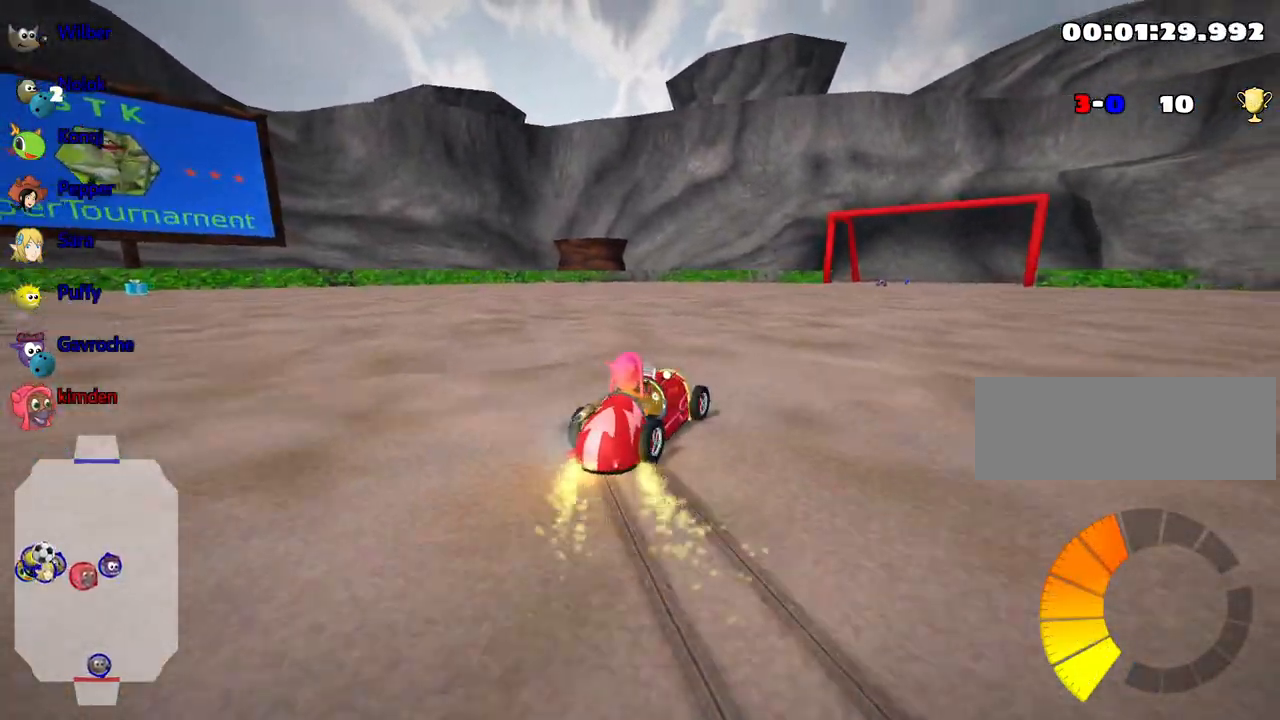
{"keys": ["right"], "events": [[100, "right", "down"], [300, "up", "up"]]}
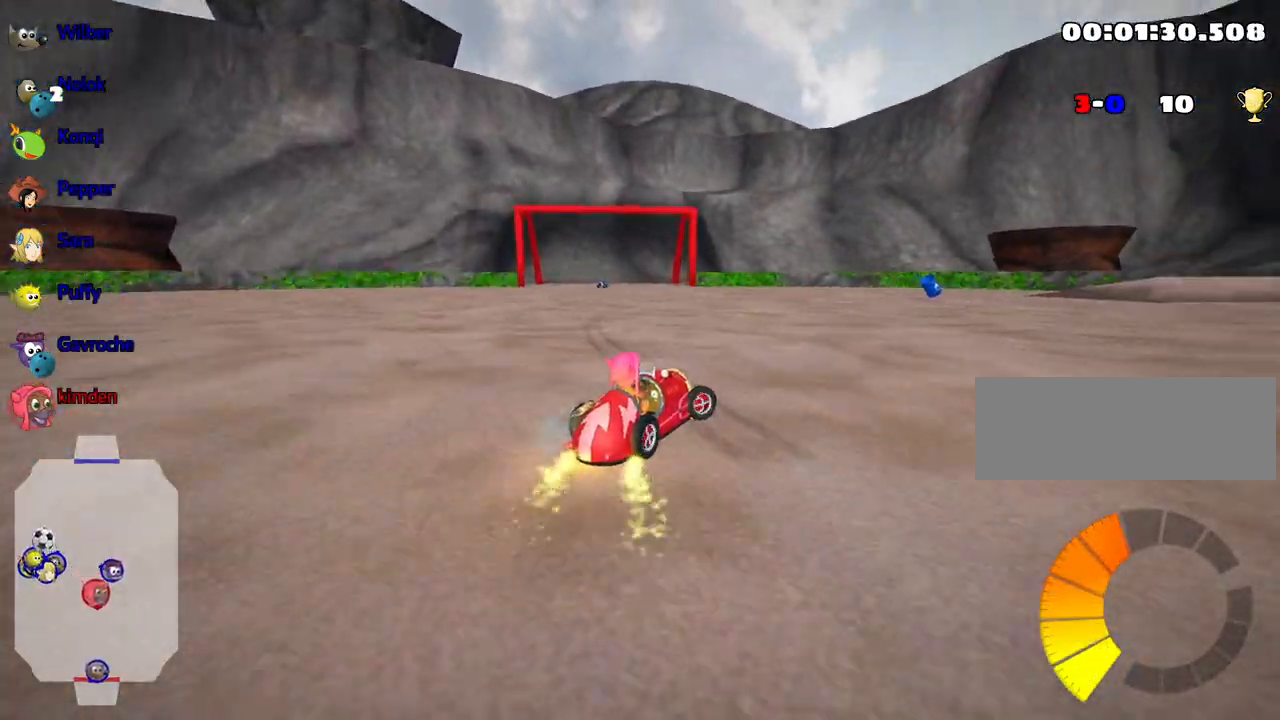
{"keys": ["up"], "events": [[17, "up", "down"], [83, "right", "up"]]}
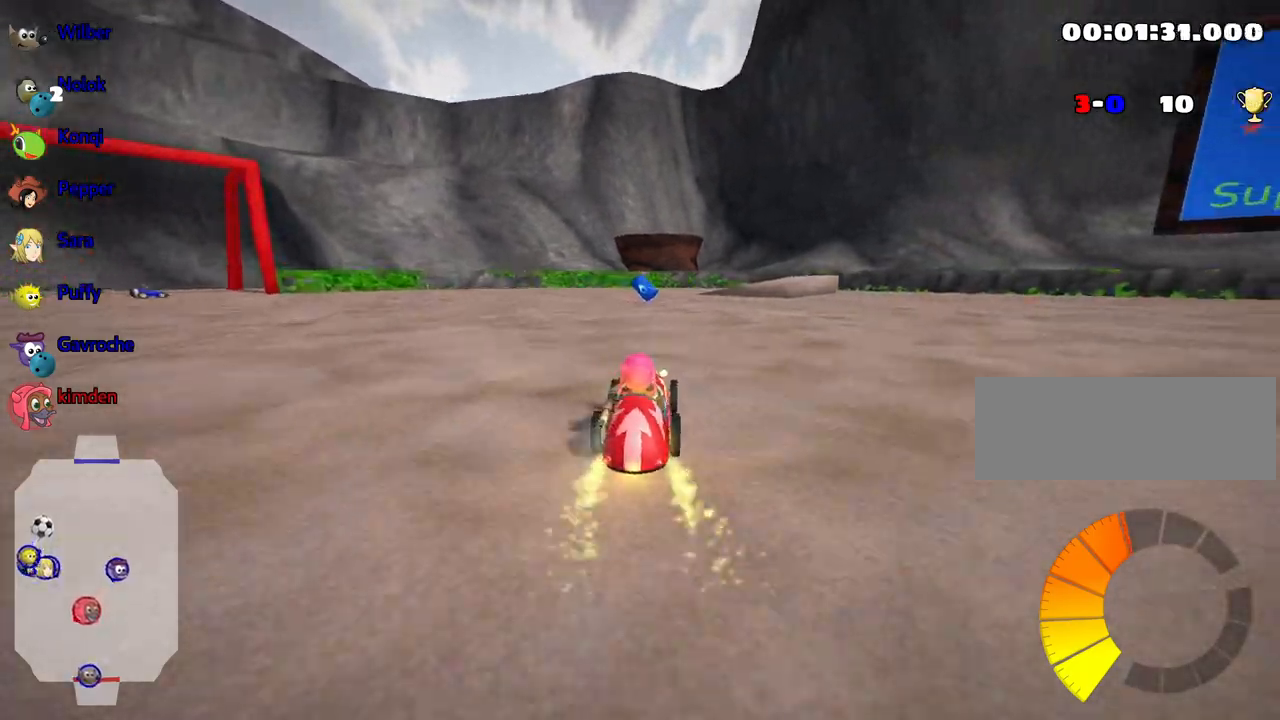
{"keys": ["left", "up"], "events": [[400, "left", "down"]]}
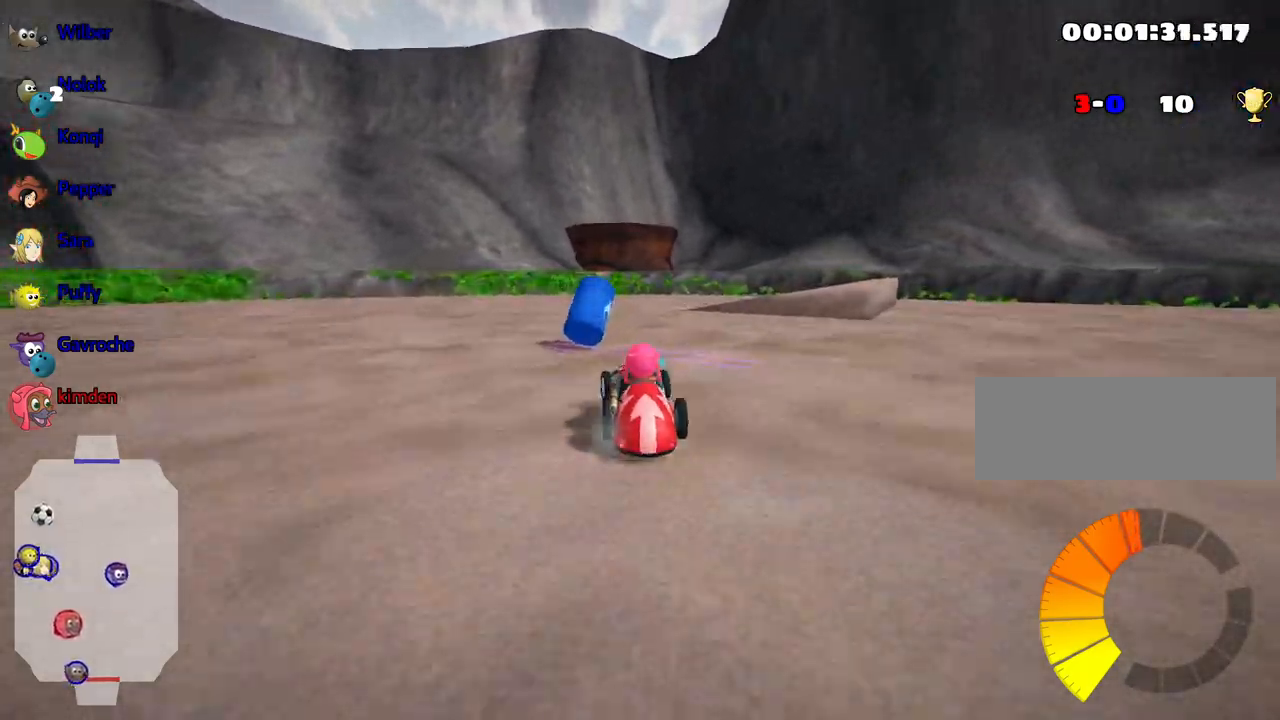
{"keys": ["left", "up"], "events": []}
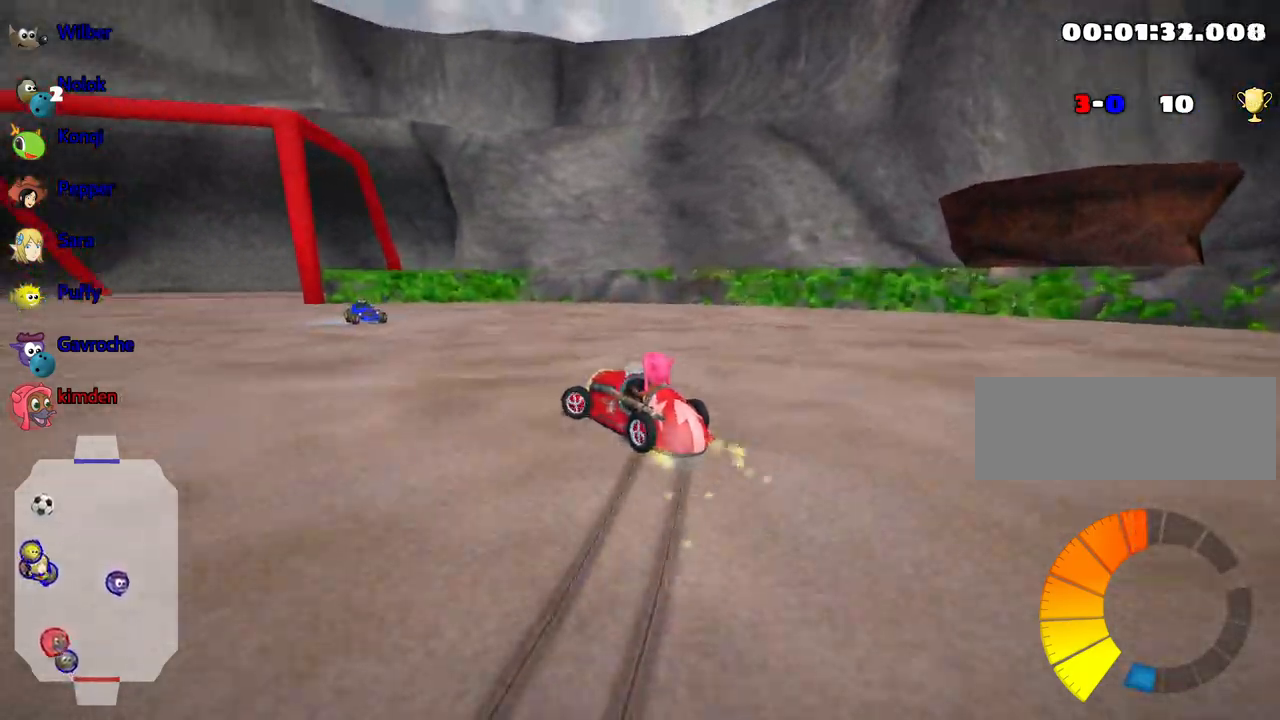
{"keys": ["left", "up"], "events": []}
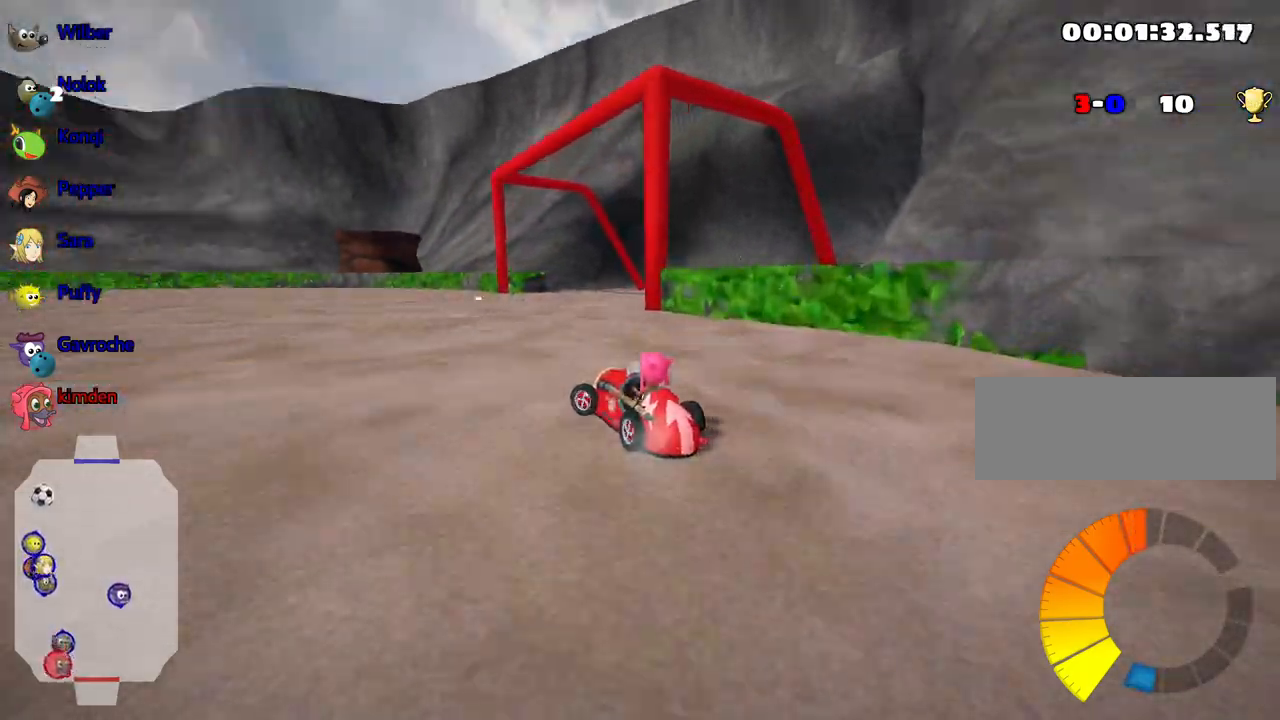
{"keys": ["left", "up"], "events": [[183, "nitro", "down"], [400, "nitro", "up"]]}
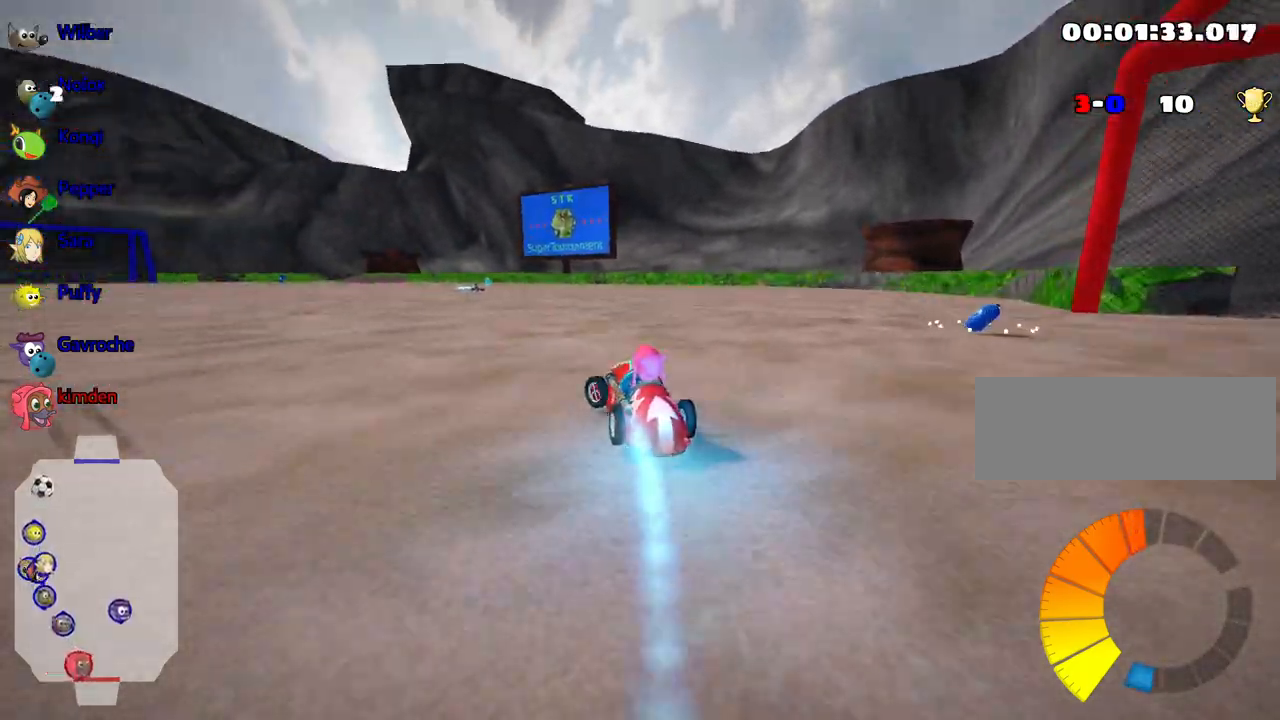
{"keys": ["up"], "events": [[217, "left", "up"], [250, "right", "down"], [500, "right", "up"]]}
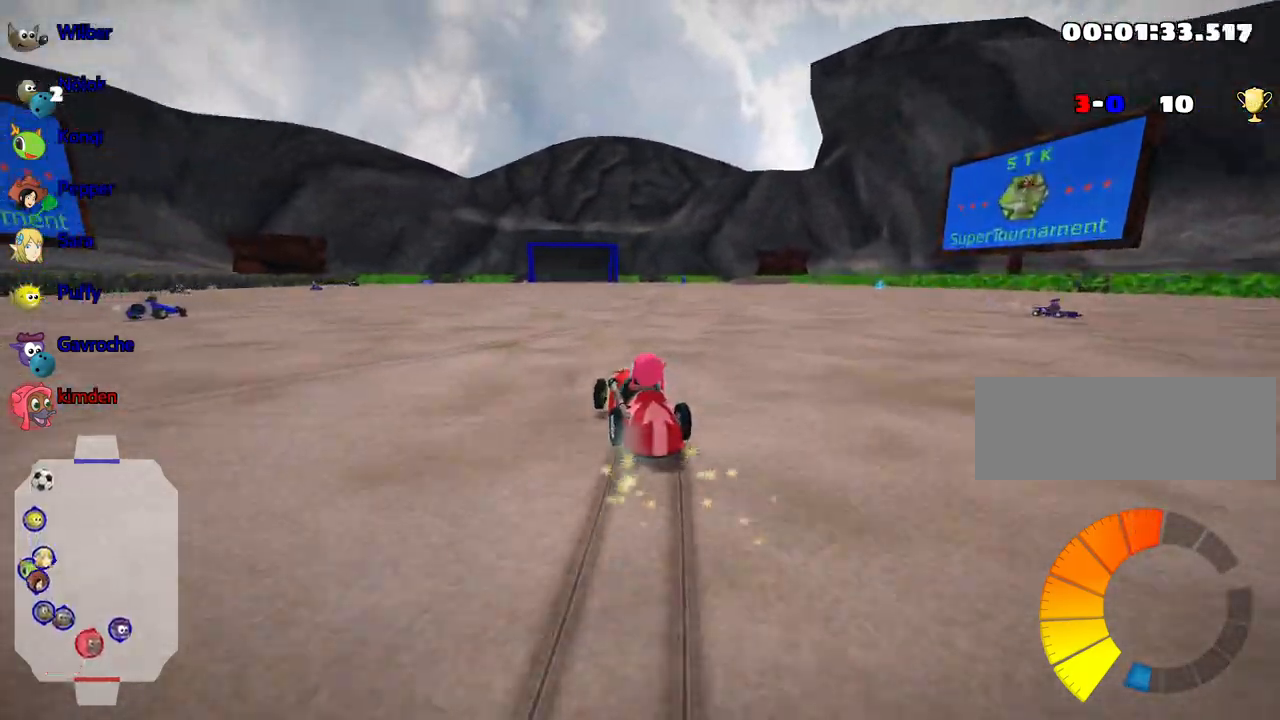
{"keys": ["right", "up"], "events": [[317, "right", "down"]]}
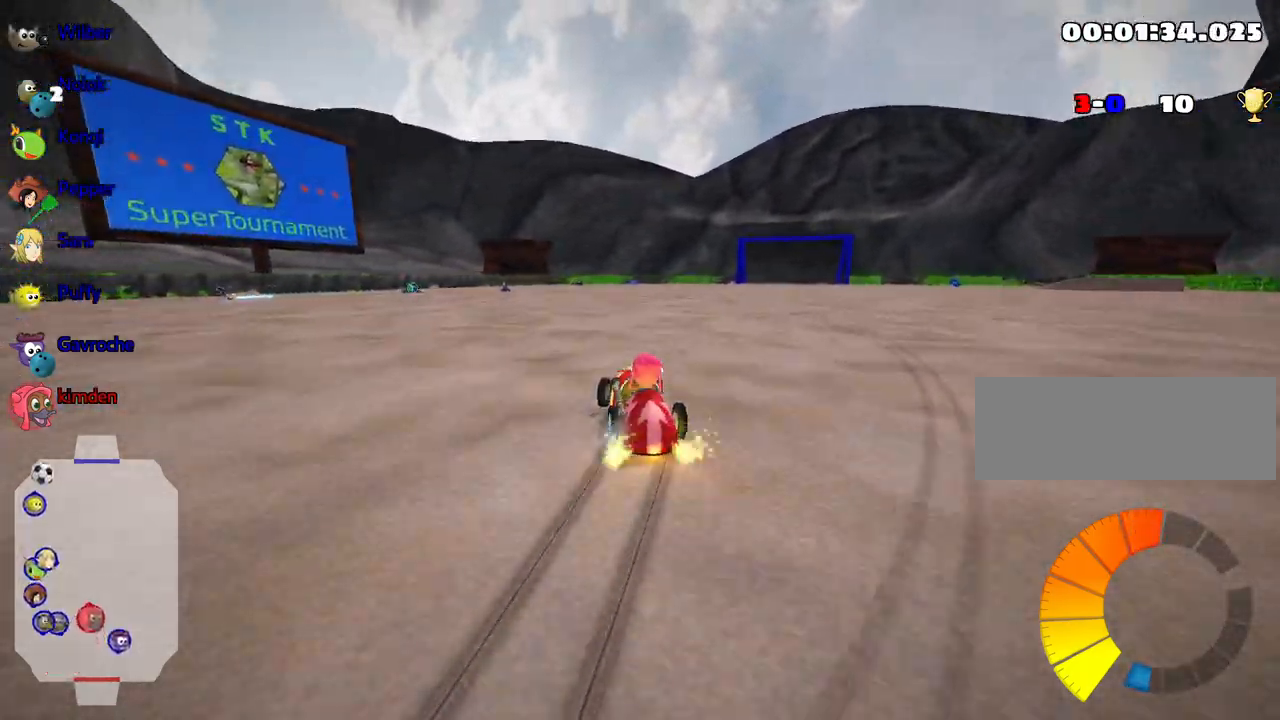
{"keys": ["up"], "events": [[417, "right", "up"]]}
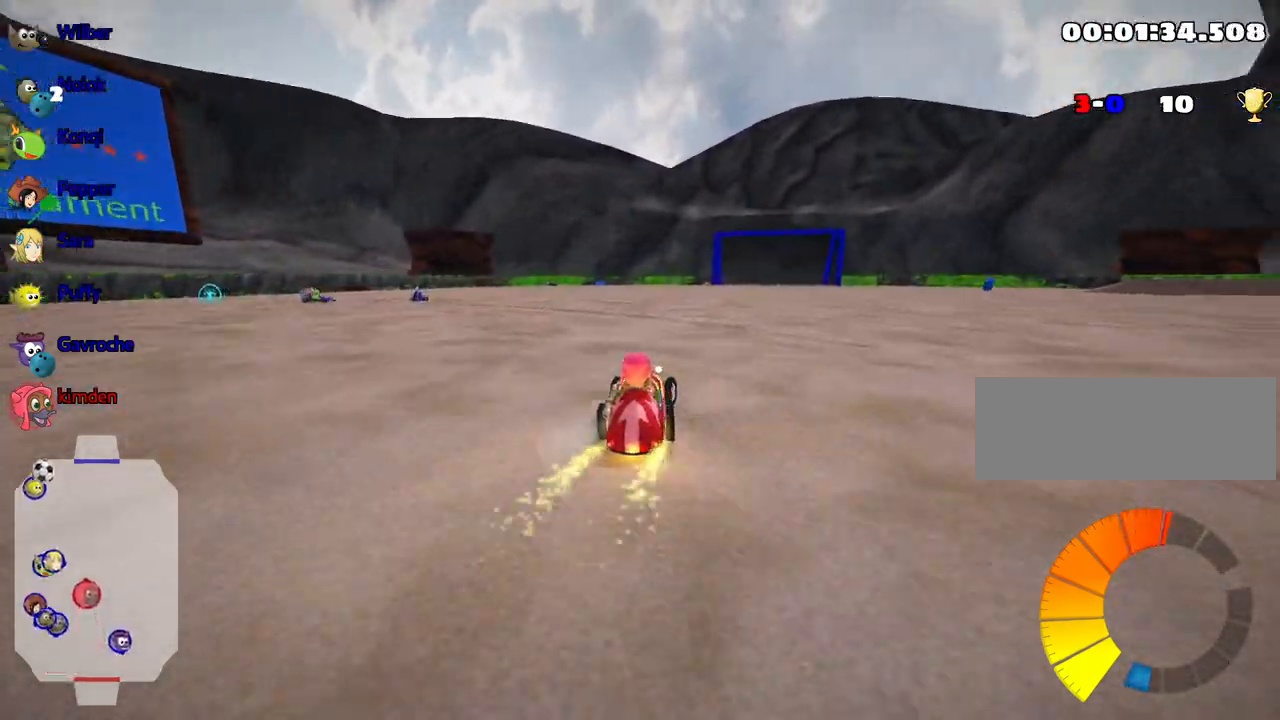
{"keys": ["up"], "events": [[50, "left", "down"], [283, "left", "up"]]}
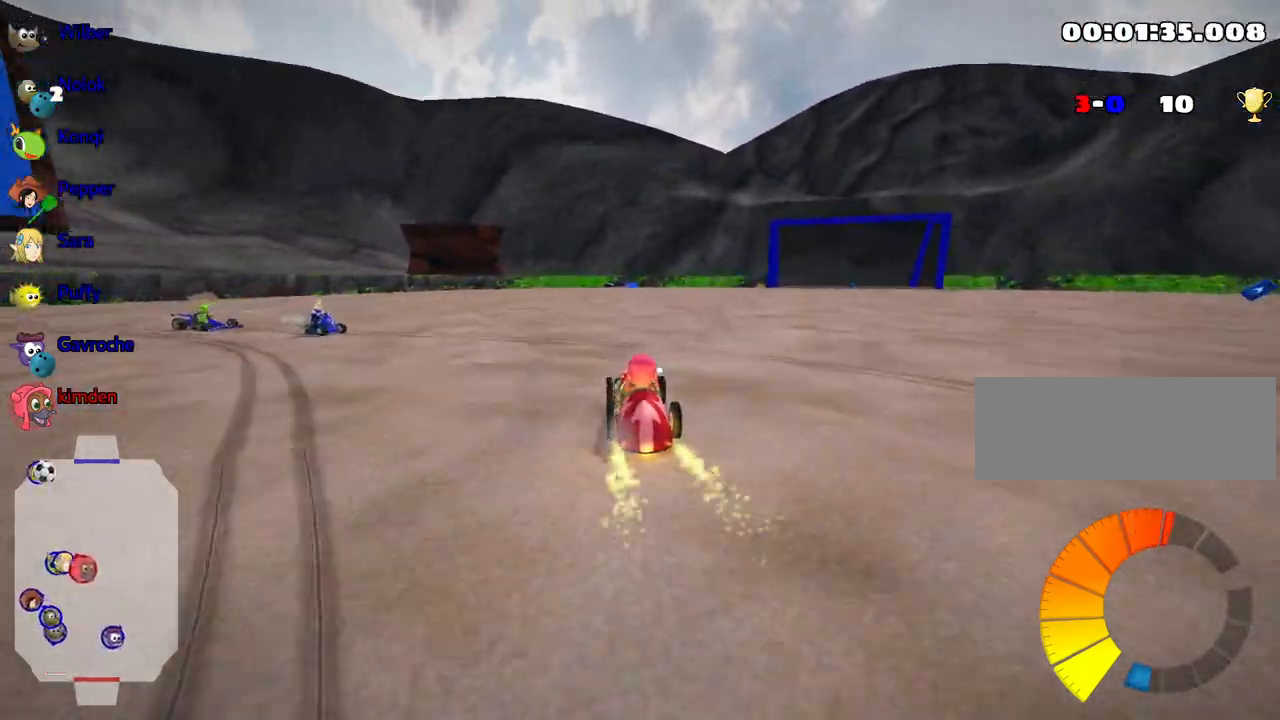
{"keys": ["up"], "events": [[17, "nitro", "down"], [167, "nitro", "up"]]}
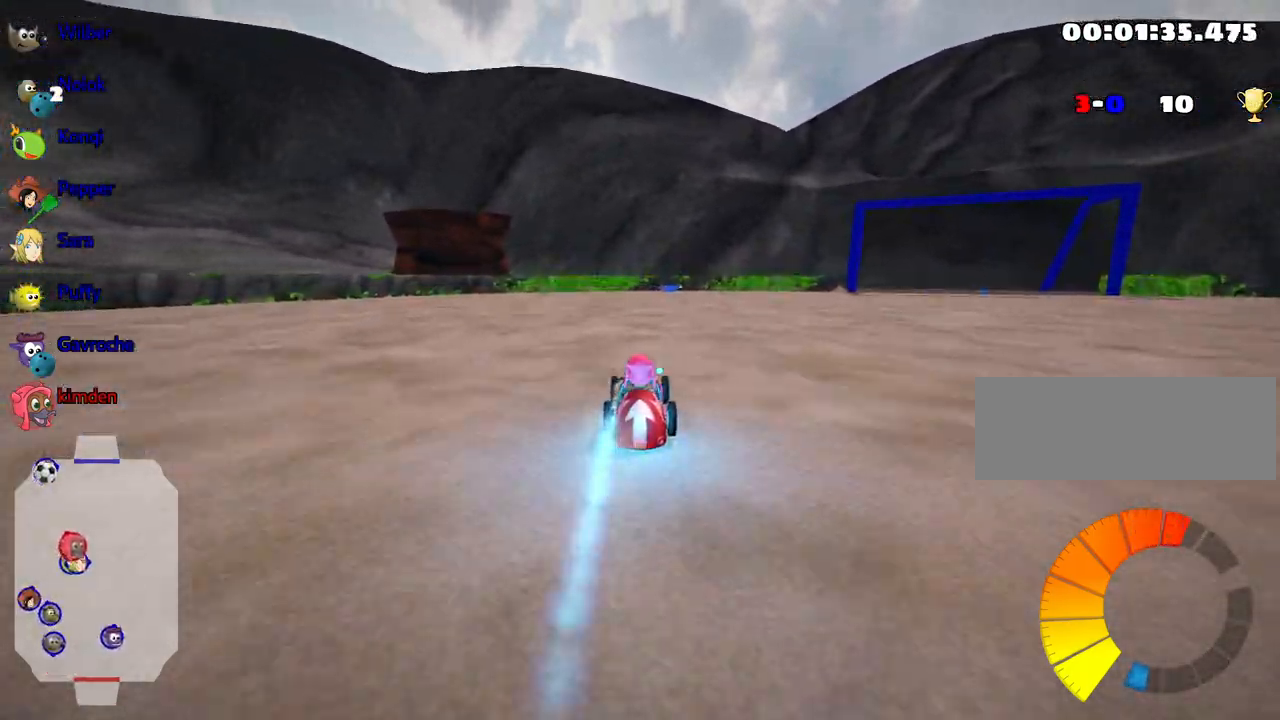
{"keys": [], "events": [[367, "up", "up"]]}
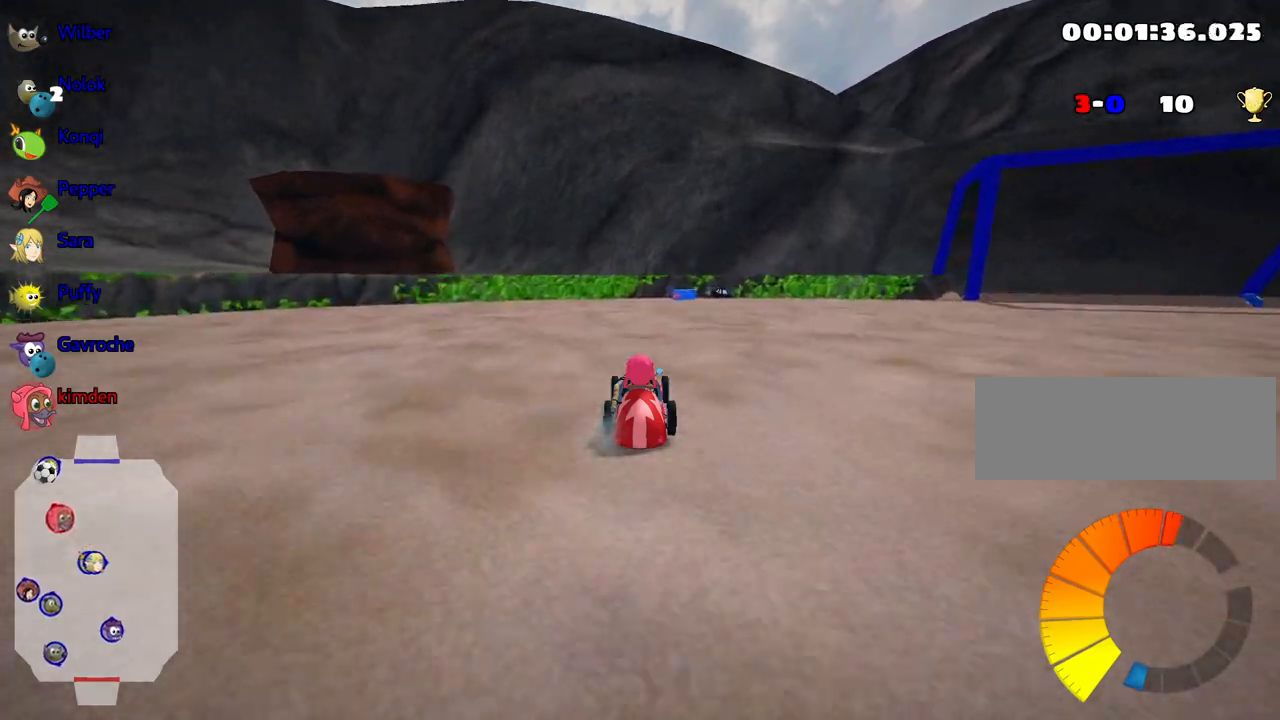
{"keys": [], "events": []}
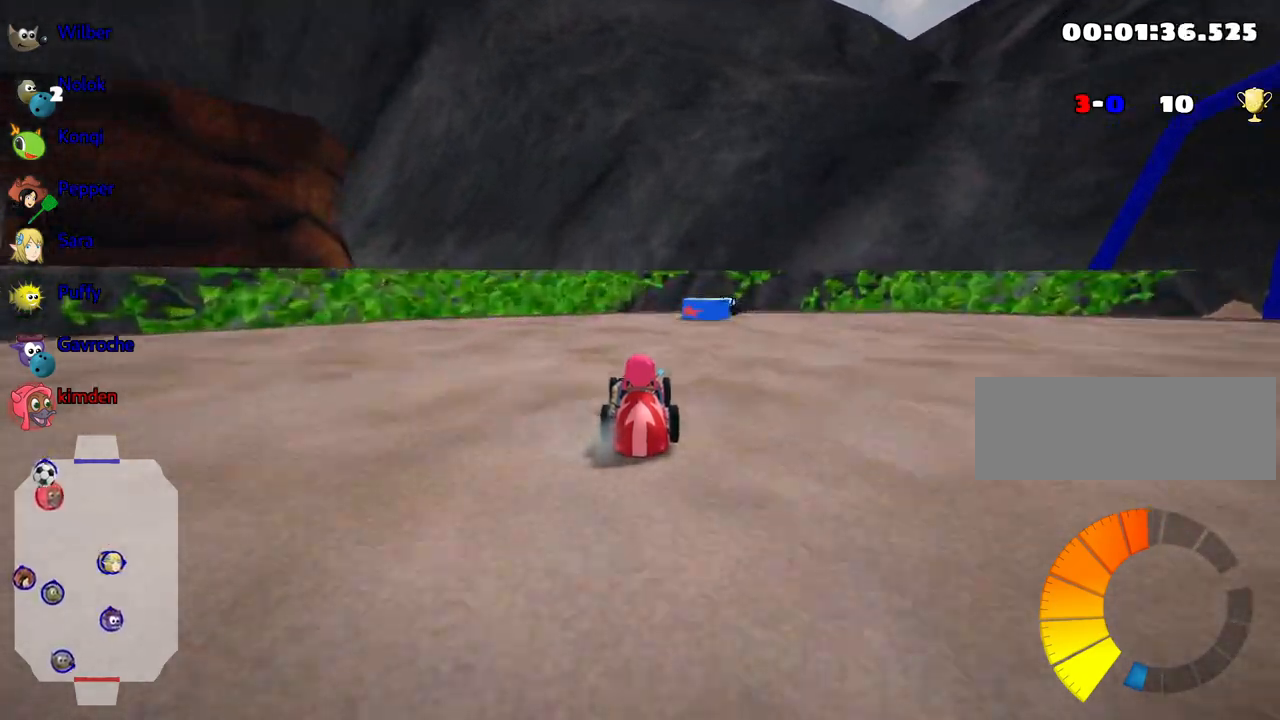
{"keys": ["right"], "events": [[83, "right", "down"]]}
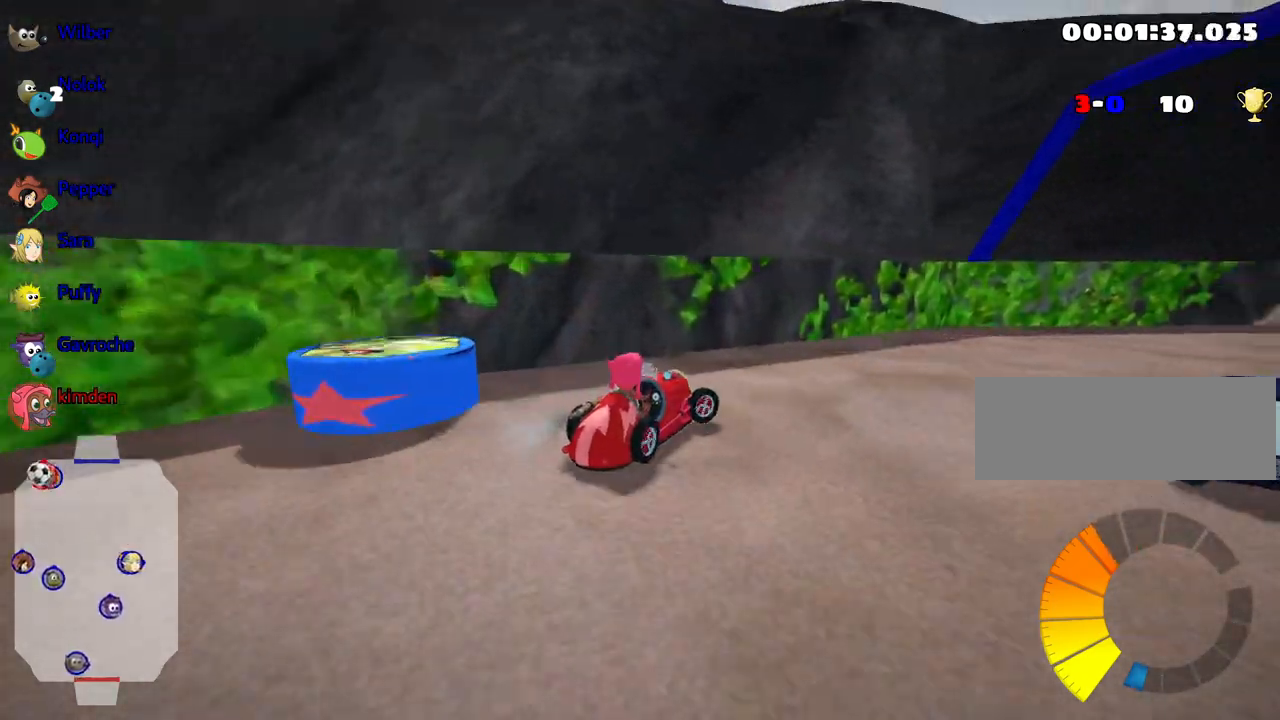
{"keys": ["right", "up"], "events": [[467, "up", "down"]]}
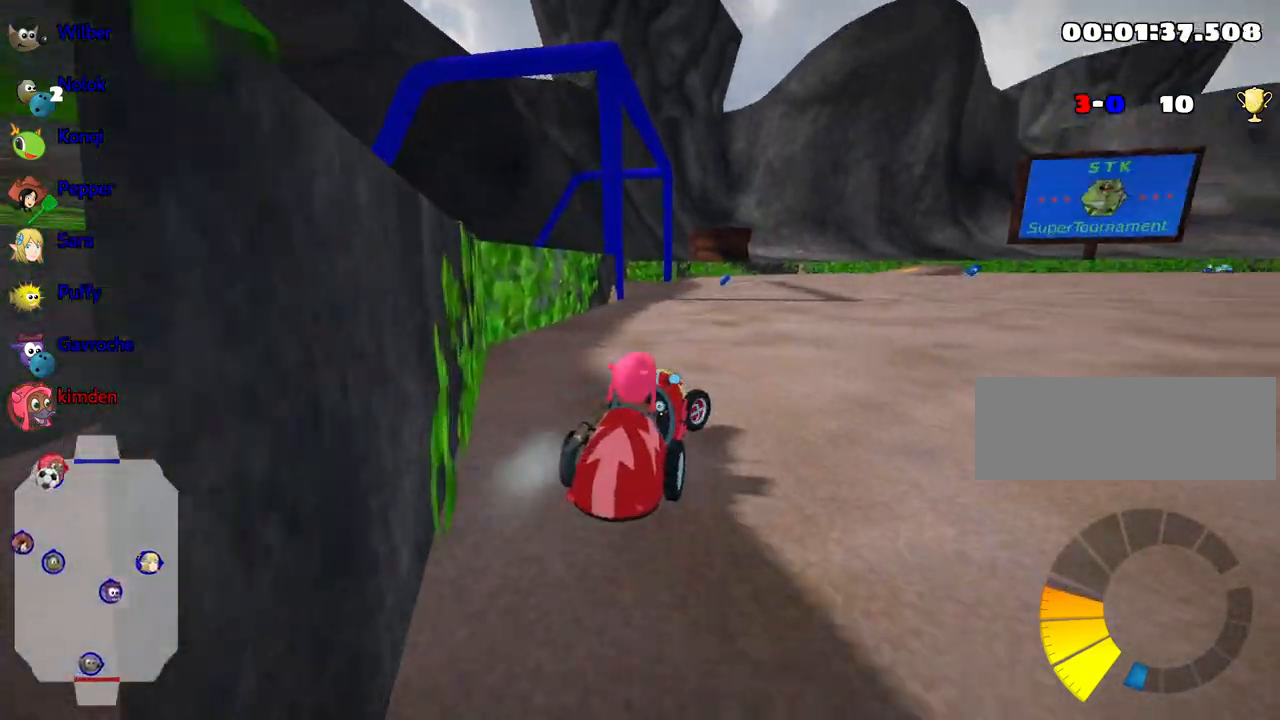
{"keys": ["up"], "events": [[133, "nitro", "down"], [267, "right", "up"], [300, "nitro", "up"]]}
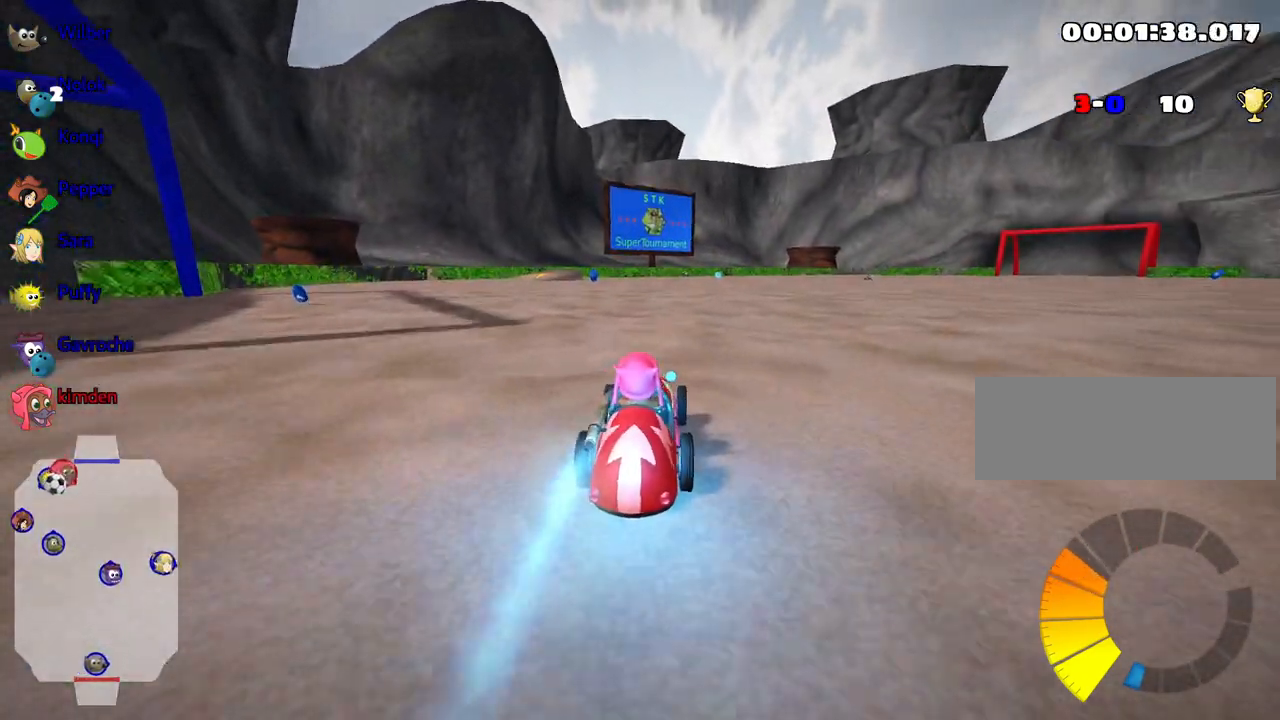
{"keys": ["up"], "events": []}
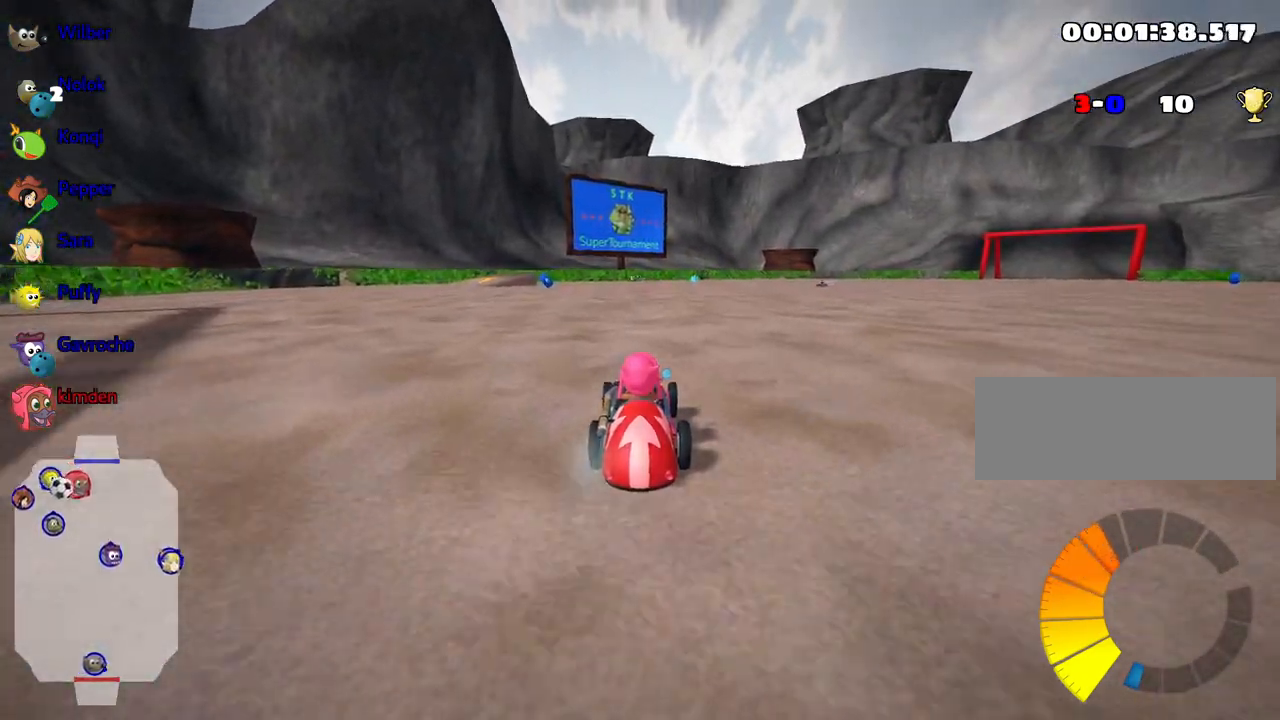
{"keys": ["up"], "events": [[300, "right", "down"], [417, "right", "up"]]}
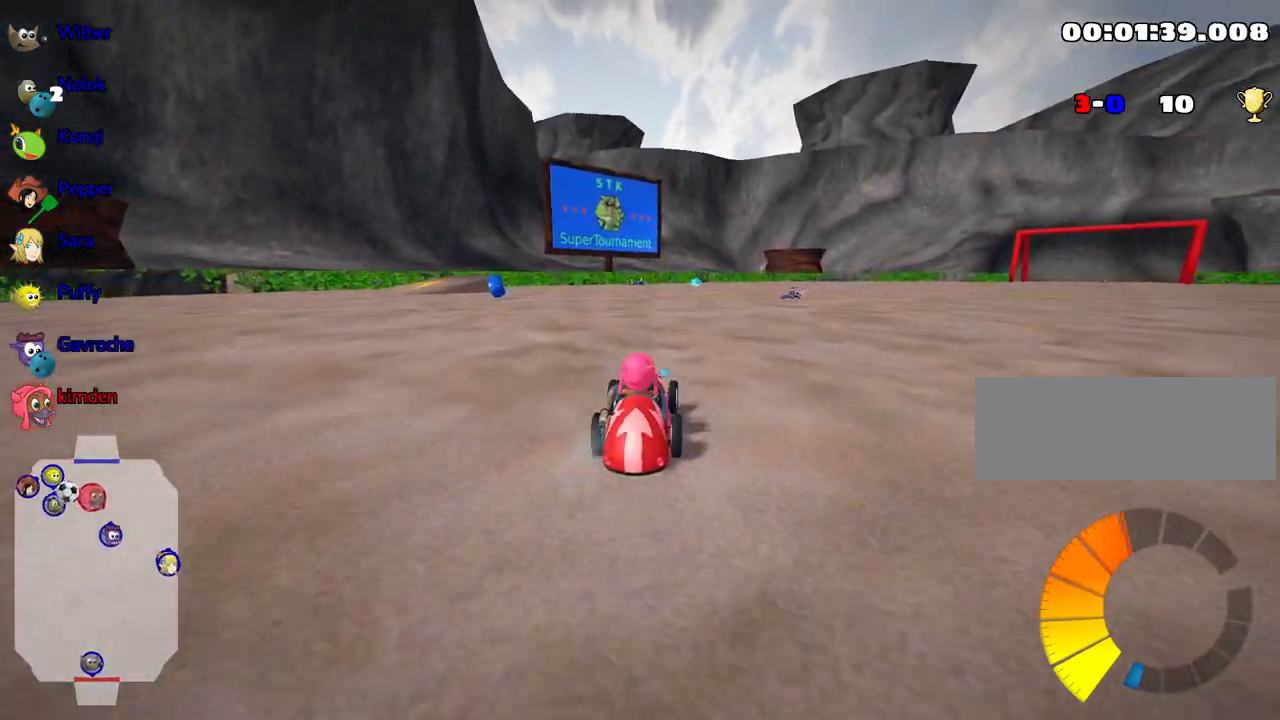
{"keys": ["left", "up"], "events": [[100, "left", "down"]]}
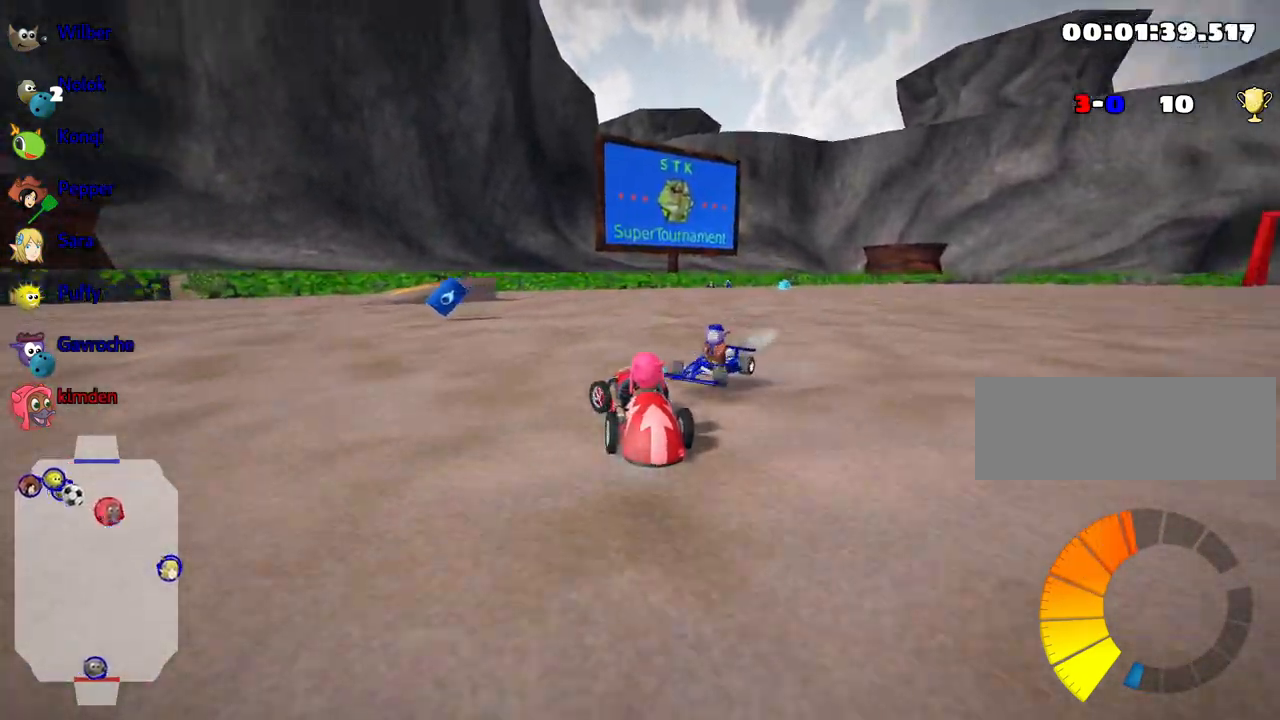
{"keys": [], "events": [[200, "left", "up"], [483, "up", "up"]]}
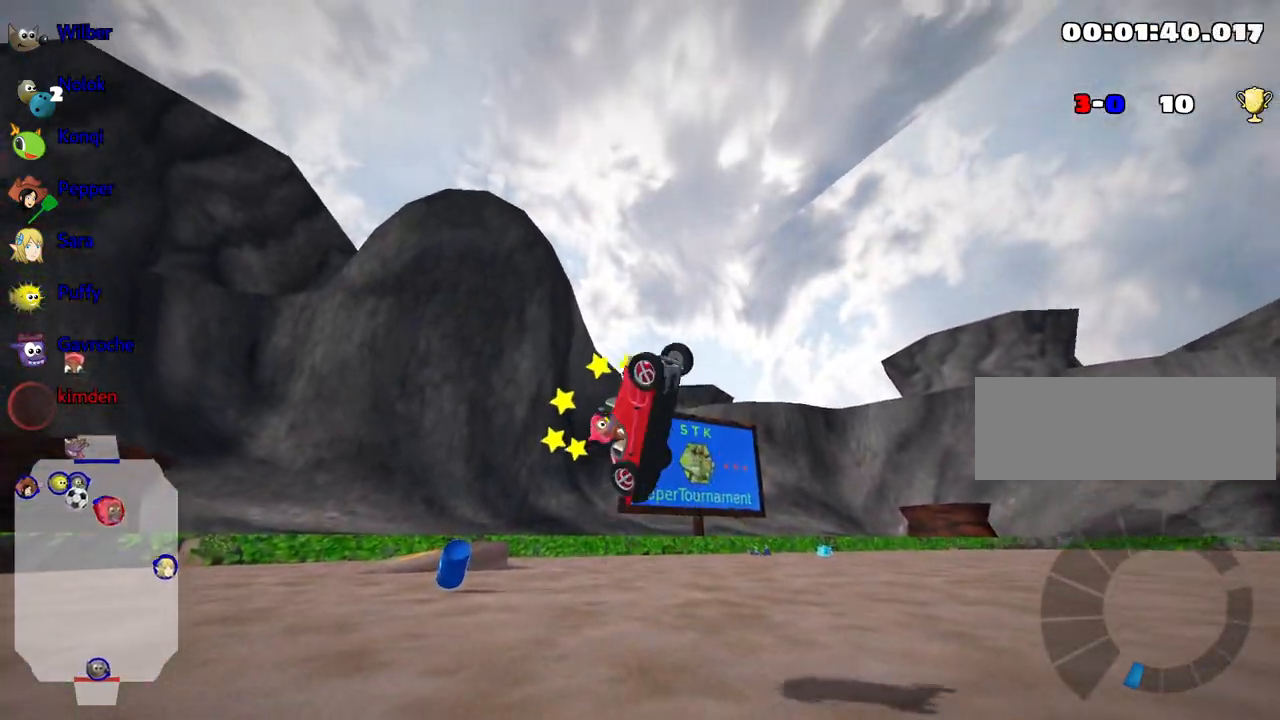
{"keys": ["up"], "events": [[33, "up", "down"]]}
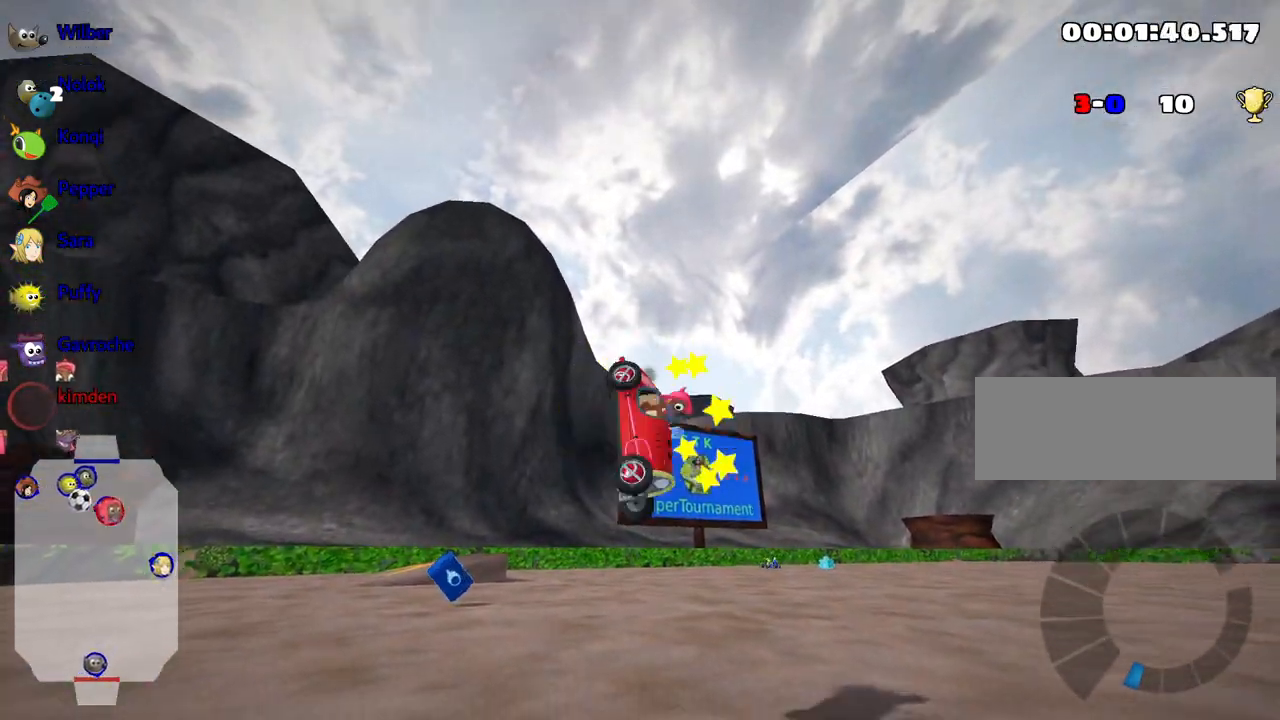
{"keys": ["left", "nitro", "up"], "events": [[400, "left", "down"], [433, "nitro", "down"]]}
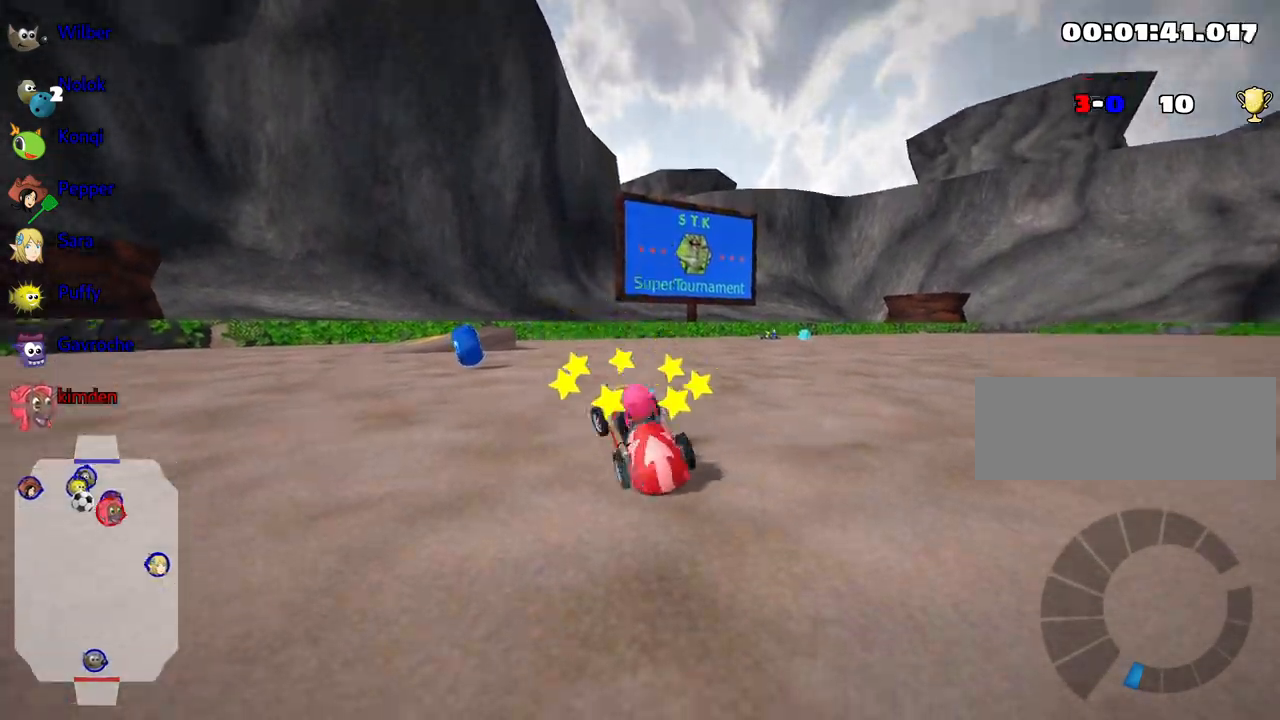
{"keys": ["up"], "events": [[200, "nitro", "up"], [350, "left", "up"]]}
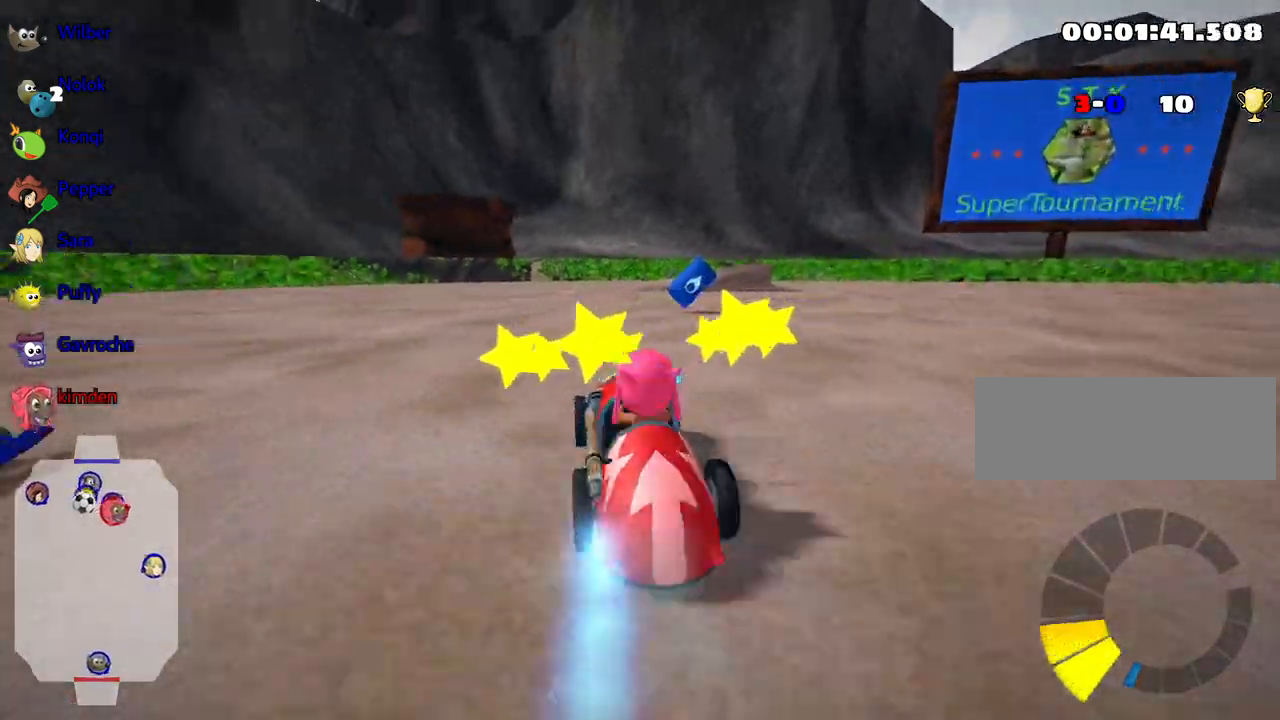
{"keys": ["right", "up"], "events": [[83, "right", "down"]]}
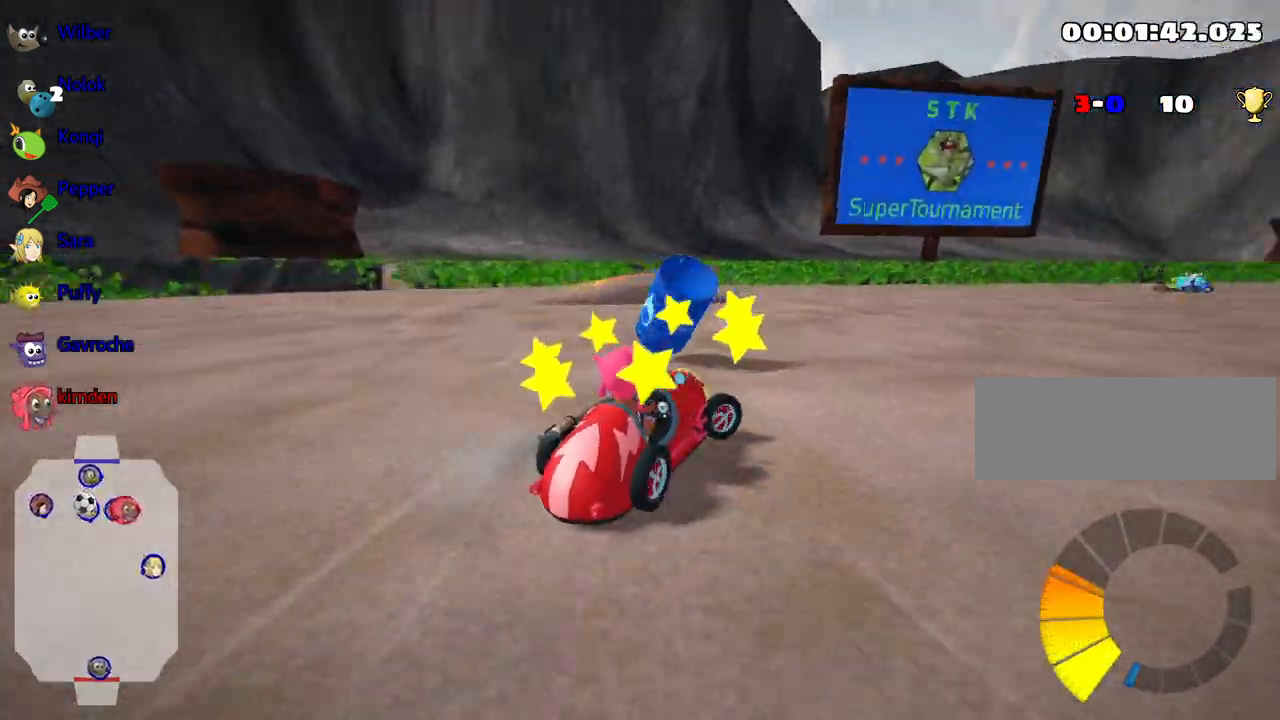
{"keys": ["right", "up"], "events": []}
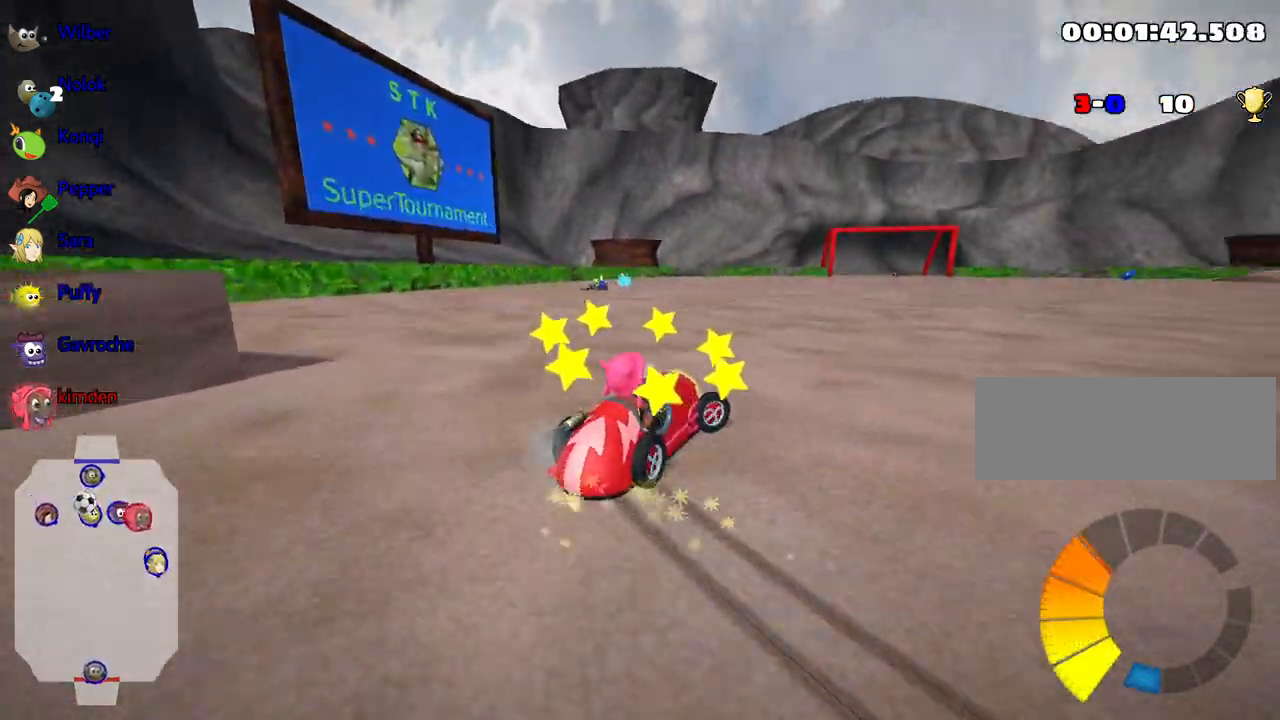
{"keys": ["left", "up"], "events": [[50, "left", "down"], [117, "right", "up"]]}